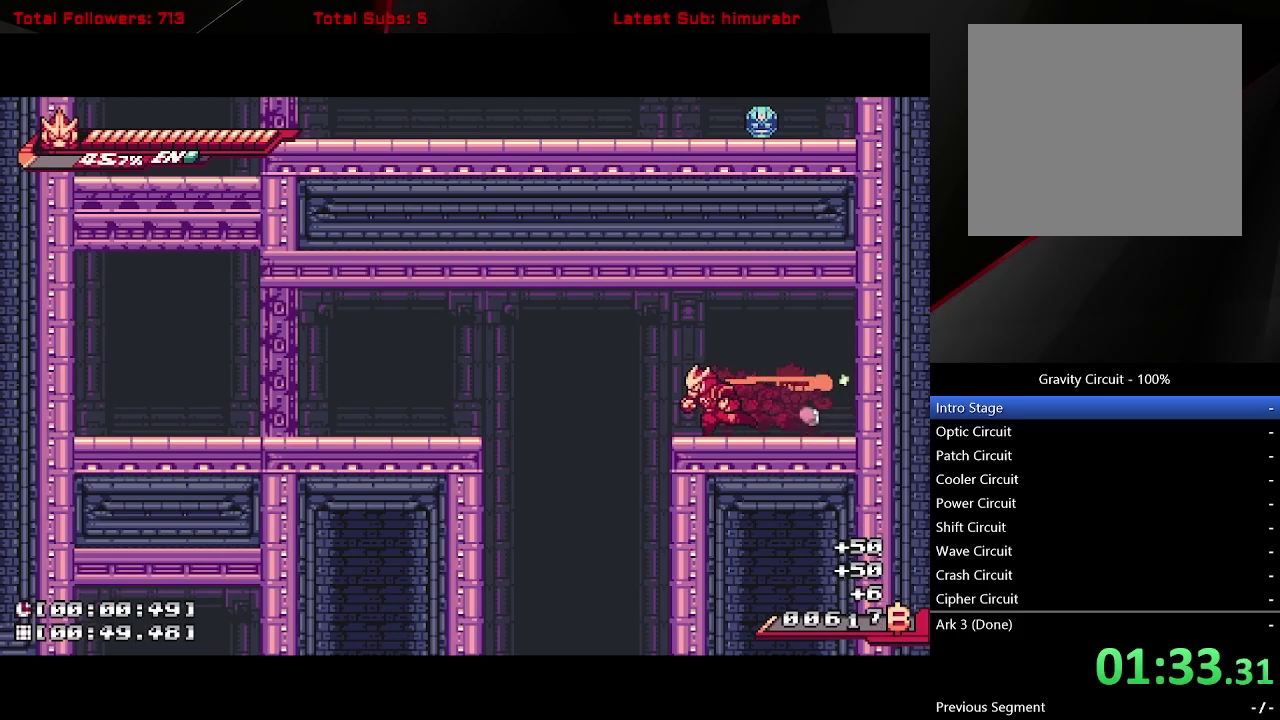
Gameplay with a controller (Xbox layout); each line is a JSON object with the inputs held at the frame after it. "events" lists button and stick changes between this image and that frame as [ms after this image, input, new state], when the widget could be followed in between. Not read: L3 R3 left_stick.
{"buttons": ["L1", "DPAD_LEFT"], "right_stick": "center", "events": [[83, "A", "down"], [217, "A", "up"]]}
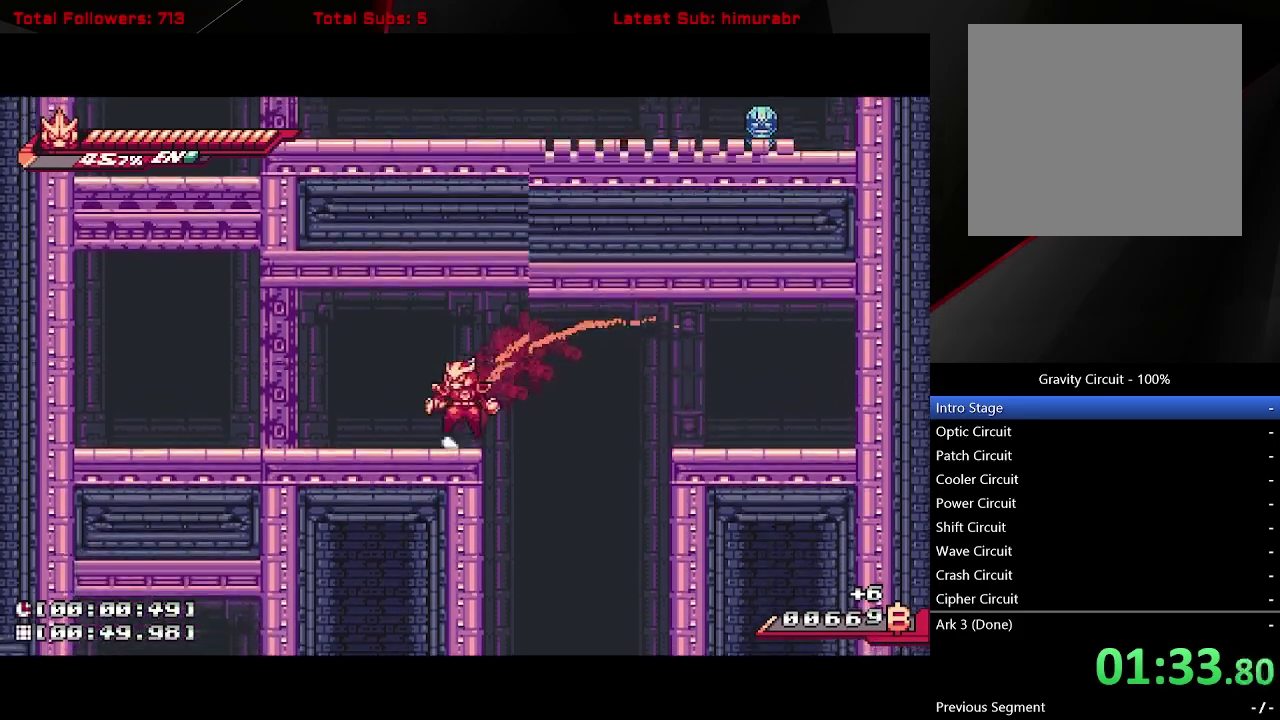
{"buttons": ["L1", "DPAD_UP", "DPAD_LEFT"], "right_stick": "center", "events": [[17, "A", "down"], [83, "X", "down"], [100, "A", "up"], [167, "X", "up"], [450, "DPAD_UP", "down"]]}
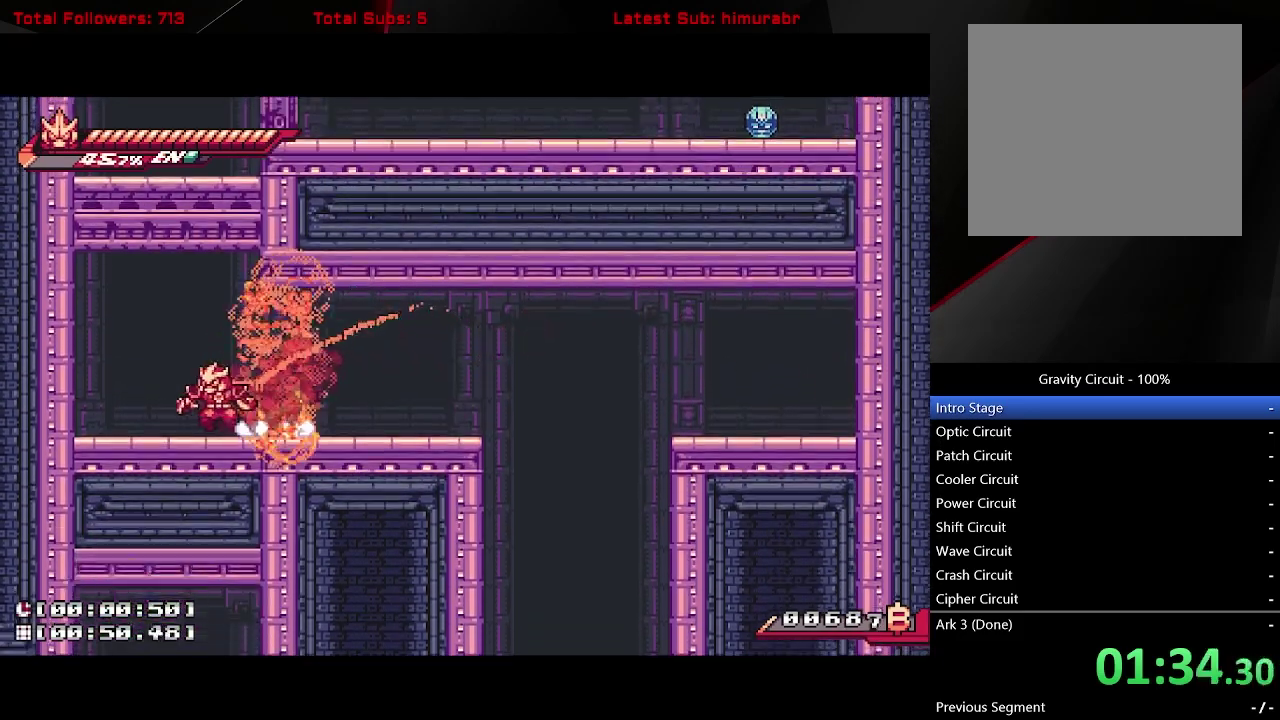
{"buttons": ["A", "L1", "DPAD_UP", "DPAD_RIGHT"], "right_stick": "center", "events": [[50, "A", "down"], [83, "X", "down"], [217, "X", "up"], [383, "A", "up"], [433, "DPAD_LEFT", "up"], [467, "A", "down"], [500, "DPAD_RIGHT", "down"]]}
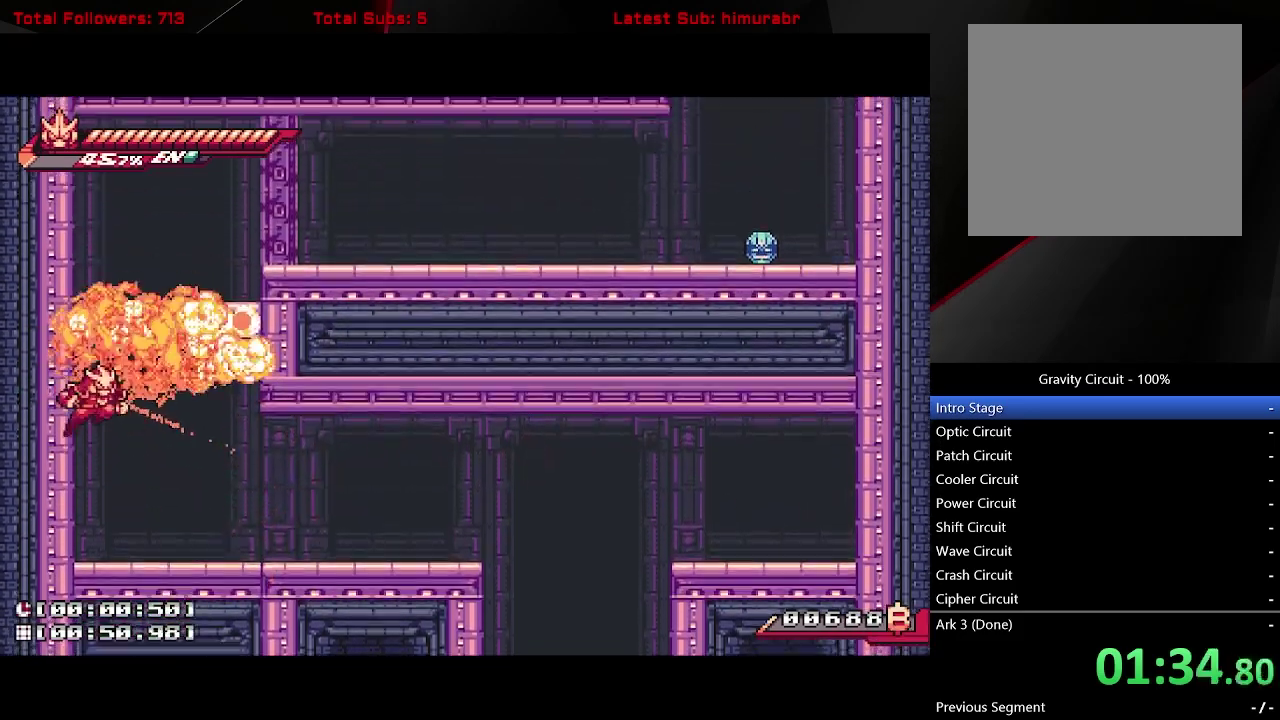
{"buttons": ["A", "L1", "DPAD_RIGHT"], "right_stick": "center", "events": [[167, "X", "down"], [333, "X", "up"], [350, "DPAD_UP", "up"], [383, "A", "up"], [467, "A", "down"]]}
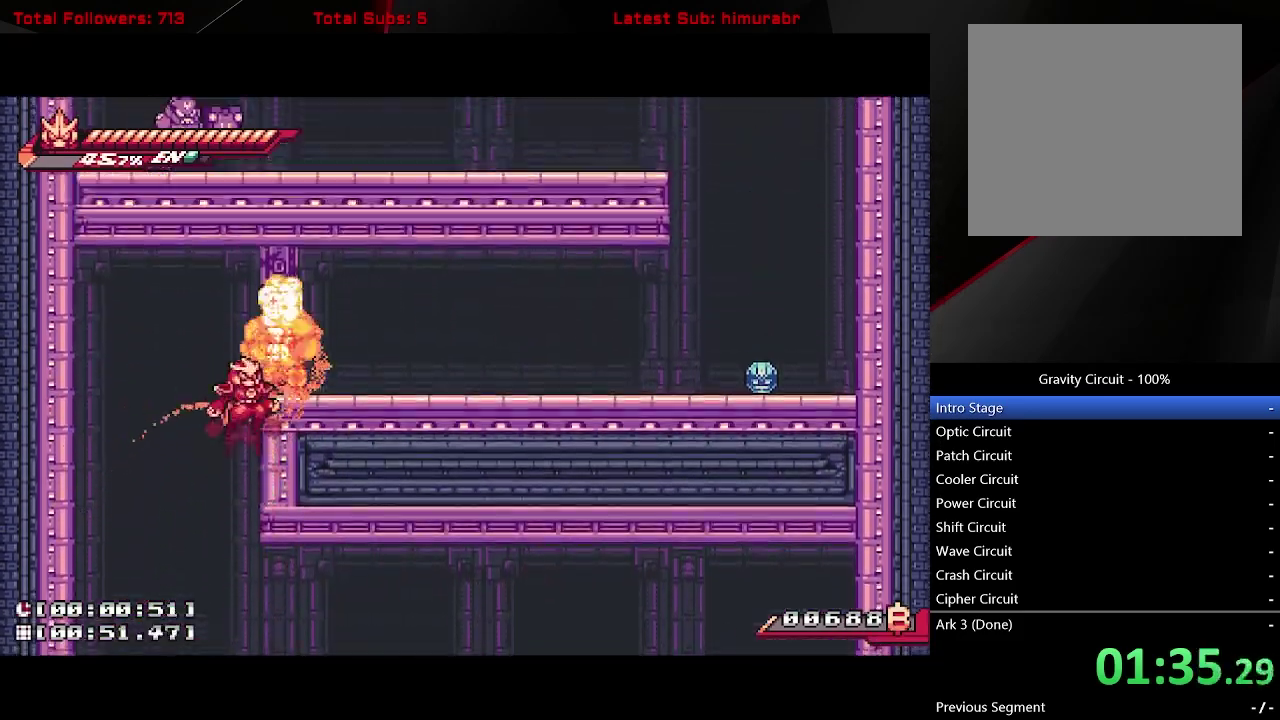
{"buttons": ["L1", "DPAD_RIGHT"], "right_stick": "center", "events": [[150, "A", "up"]]}
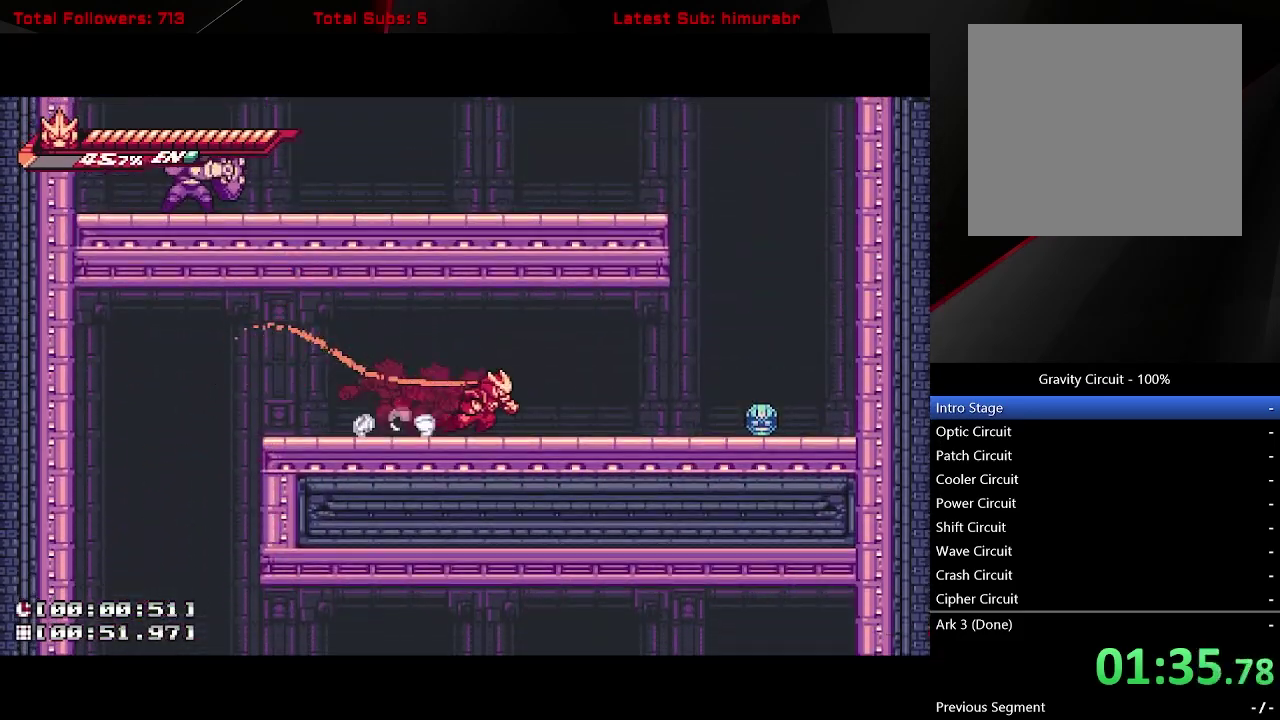
{"buttons": [], "right_stick": "center", "events": [[183, "A", "down"], [250, "A", "up"], [317, "X", "down"], [417, "X", "up"], [467, "DPAD_RIGHT", "up"], [467, "L1", "up"]]}
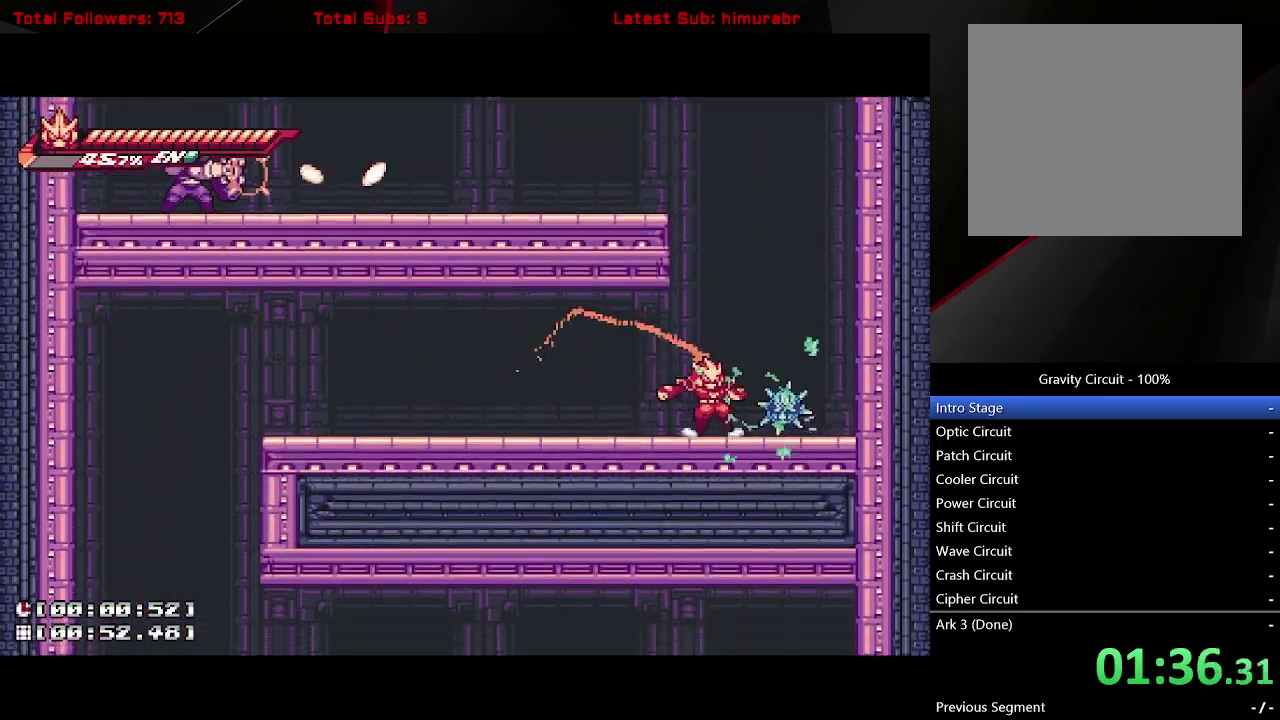
{"buttons": ["L1", "R1", "DPAD_RIGHT"], "right_stick": "center", "events": [[133, "R1", "down"], [467, "DPAD_RIGHT", "down"], [500, "L1", "down"]]}
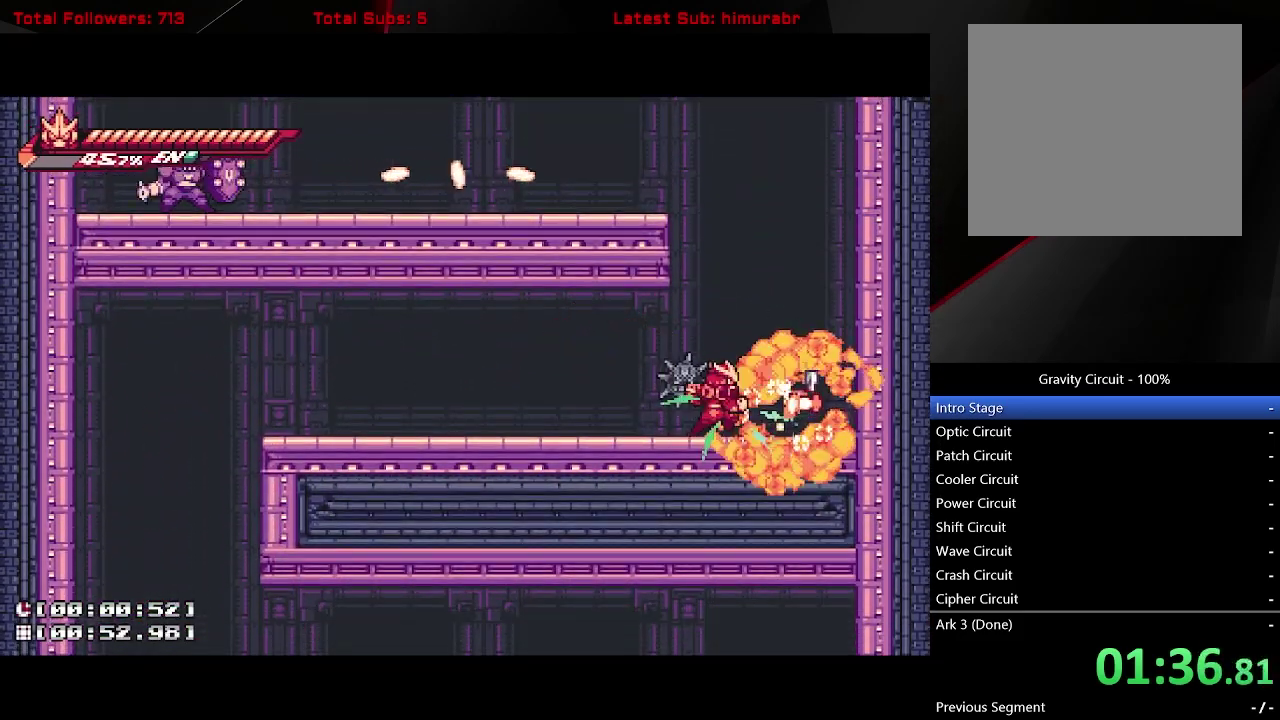
{"buttons": ["L1", "R1"], "right_stick": "center", "events": [[117, "A", "down"], [217, "DPAD_RIGHT", "up"], [267, "A", "up"]]}
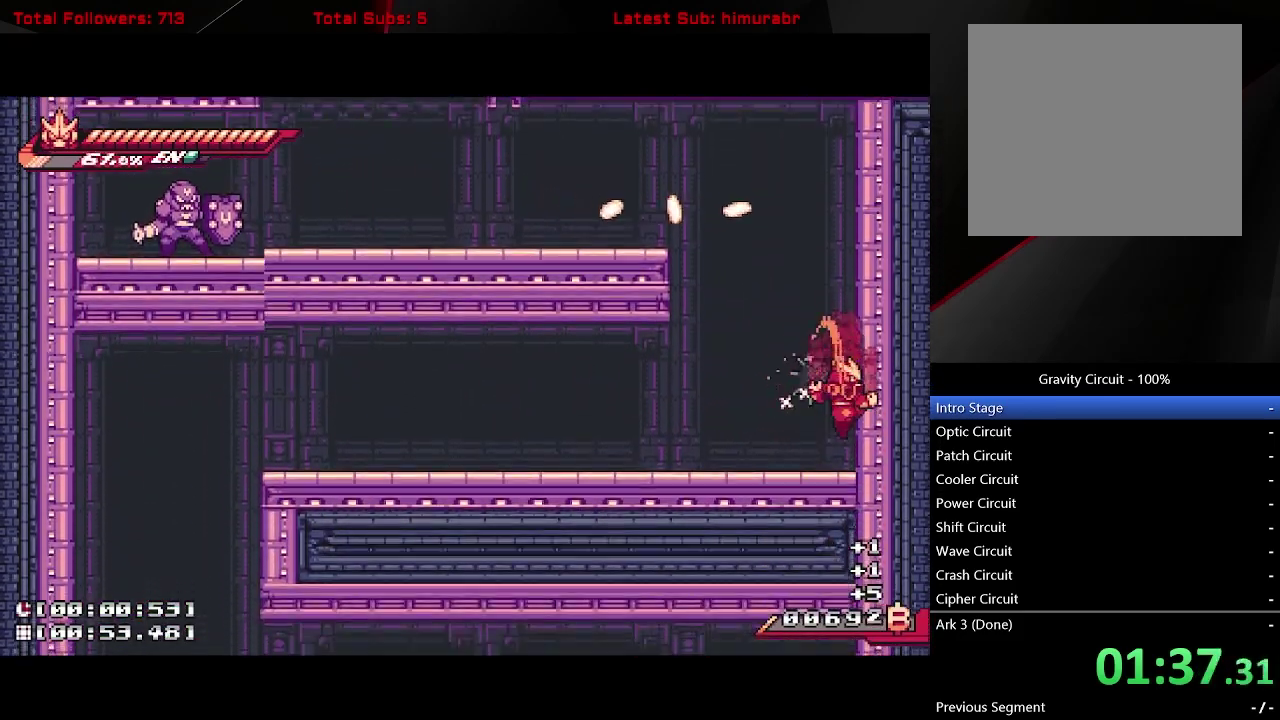
{"buttons": ["A", "L1", "R1", "DPAD_LEFT"], "right_stick": "center", "events": [[100, "A", "down"], [467, "DPAD_LEFT", "down"]]}
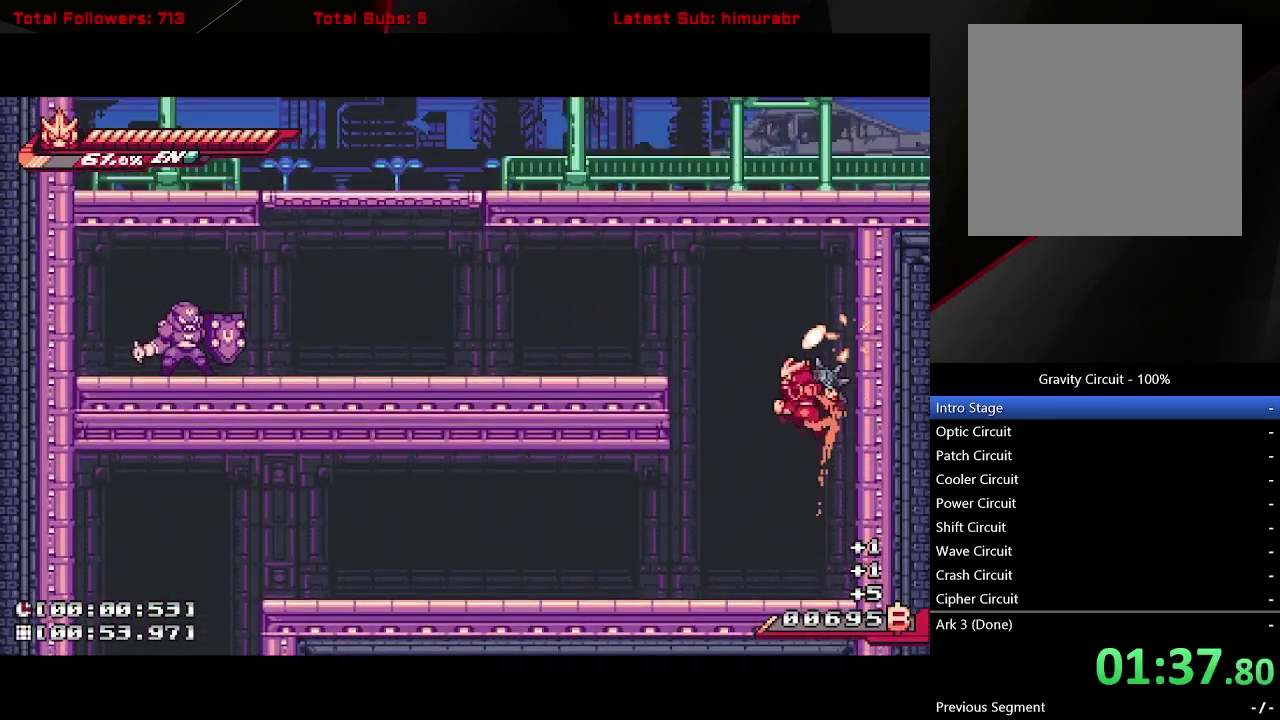
{"buttons": ["L1", "DPAD_LEFT"], "right_stick": "center", "events": [[200, "R1", "up"], [233, "A", "up"]]}
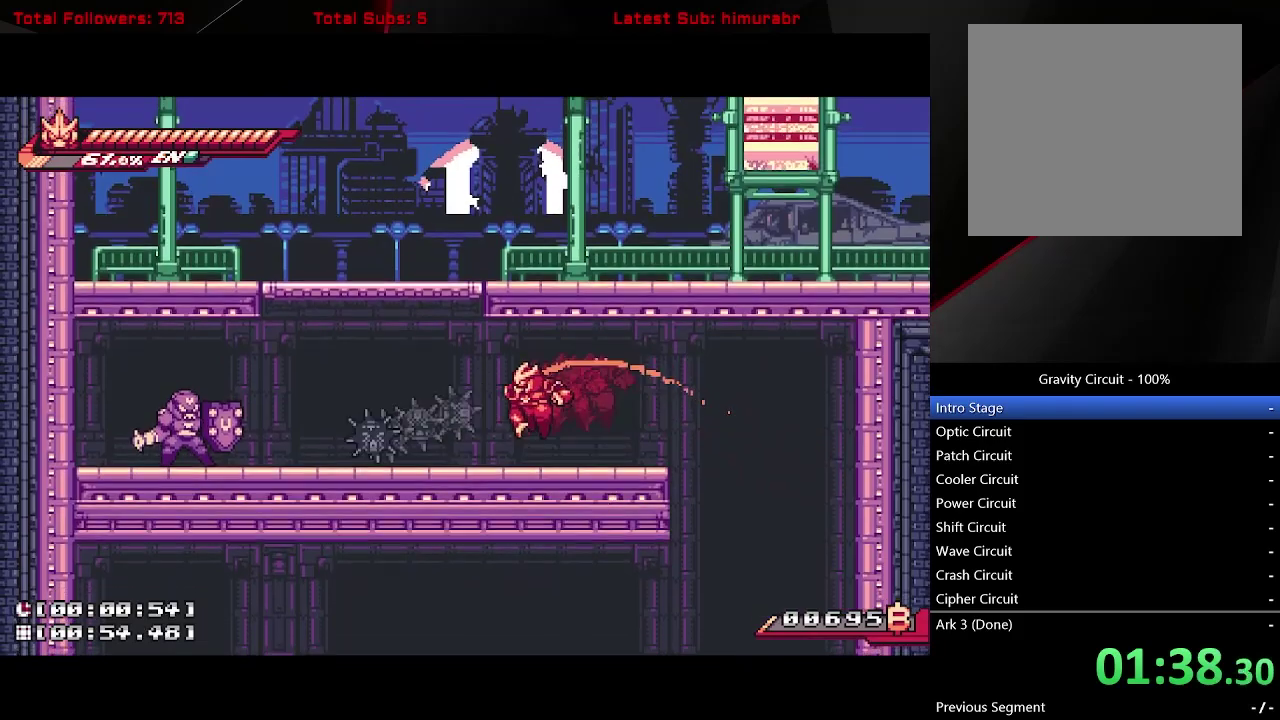
{"buttons": ["R1", "DPAD_UP"], "right_stick": "center", "events": [[367, "DPAD_UP", "down"], [383, "DPAD_LEFT", "up"], [433, "L1", "up"], [500, "R1", "down"]]}
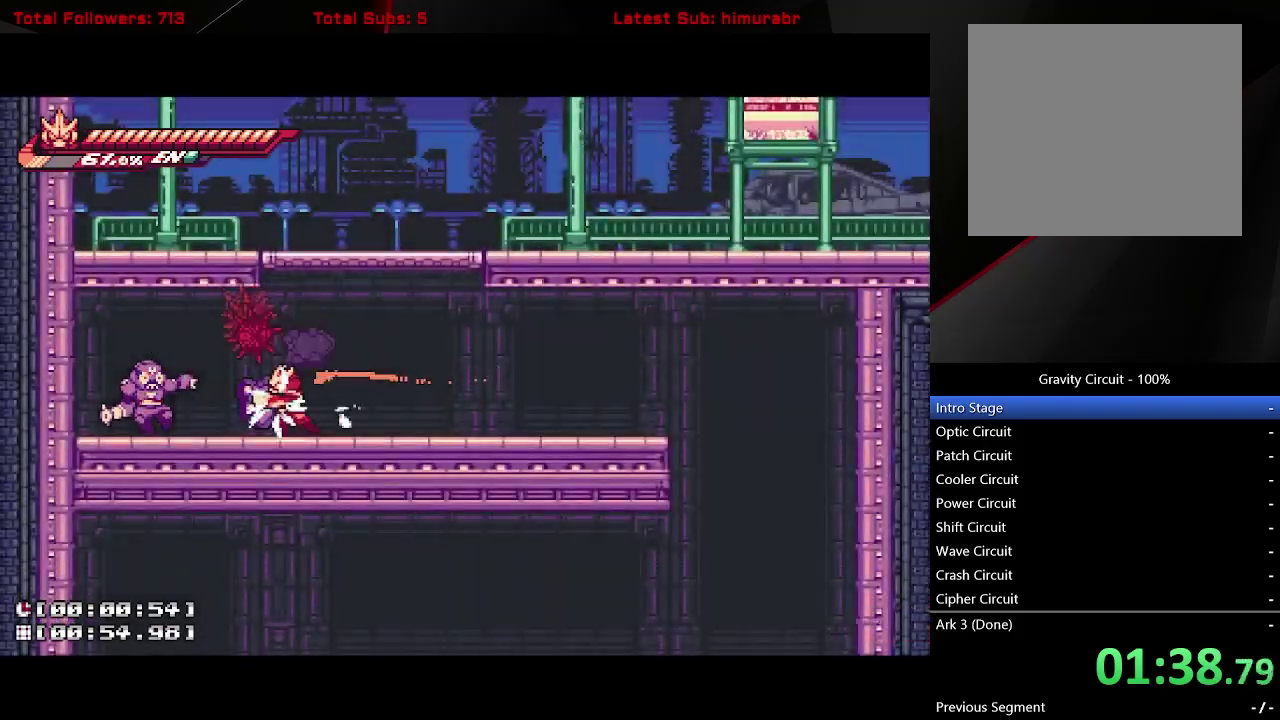
{"buttons": ["L1", "DPAD_LEFT"], "right_stick": "center", "events": [[117, "DPAD_UP", "up"], [167, "R1", "up"], [183, "DPAD_LEFT", "down"], [500, "L1", "down"]]}
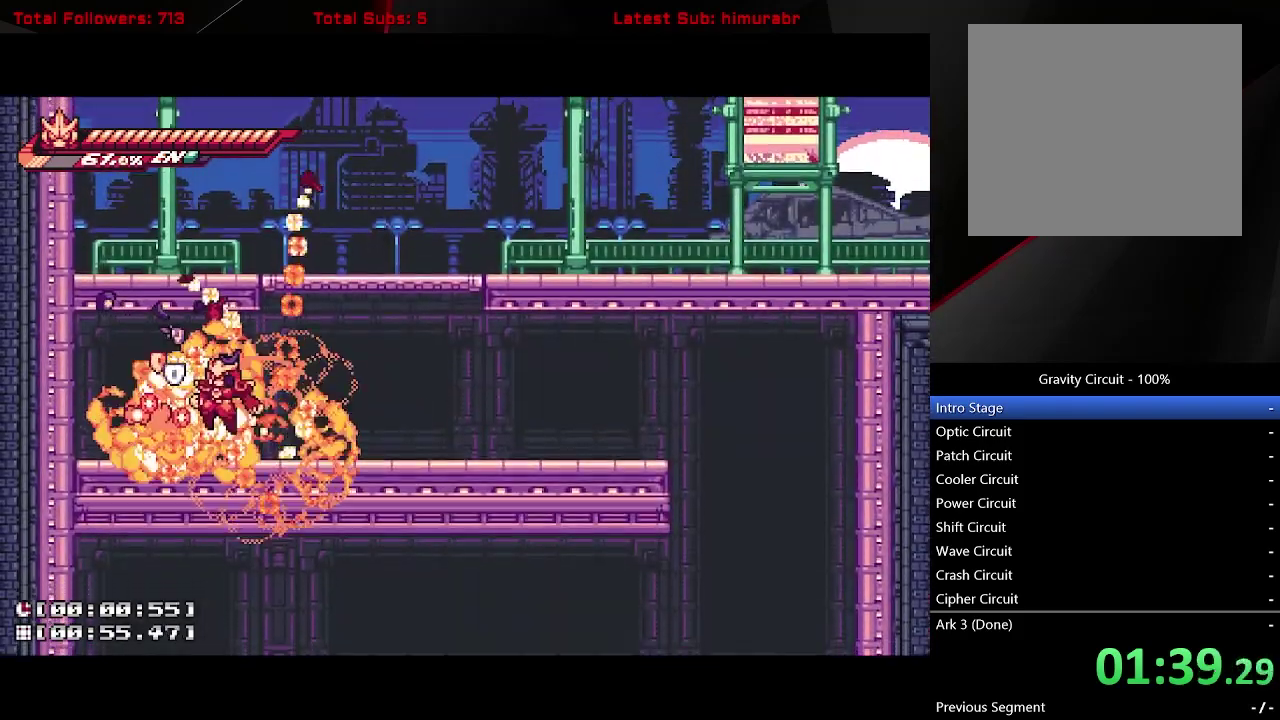
{"buttons": ["L1", "DPAD_RIGHT"], "right_stick": "center", "events": [[133, "A", "down"], [167, "DPAD_LEFT", "up"], [200, "DPAD_RIGHT", "down"], [233, "A", "up"]]}
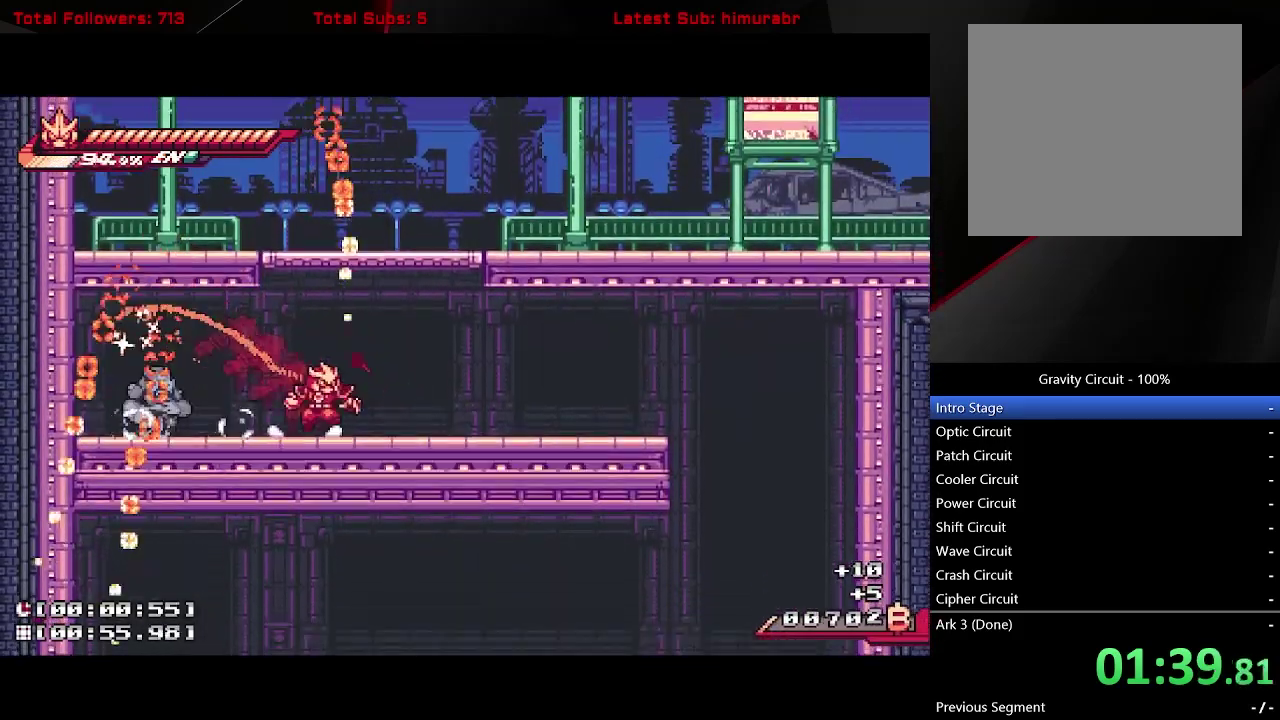
{"buttons": ["A", "L1", "DPAD_RIGHT"], "right_stick": "center", "events": [[33, "A", "down"], [300, "A", "up"], [367, "A", "down"]]}
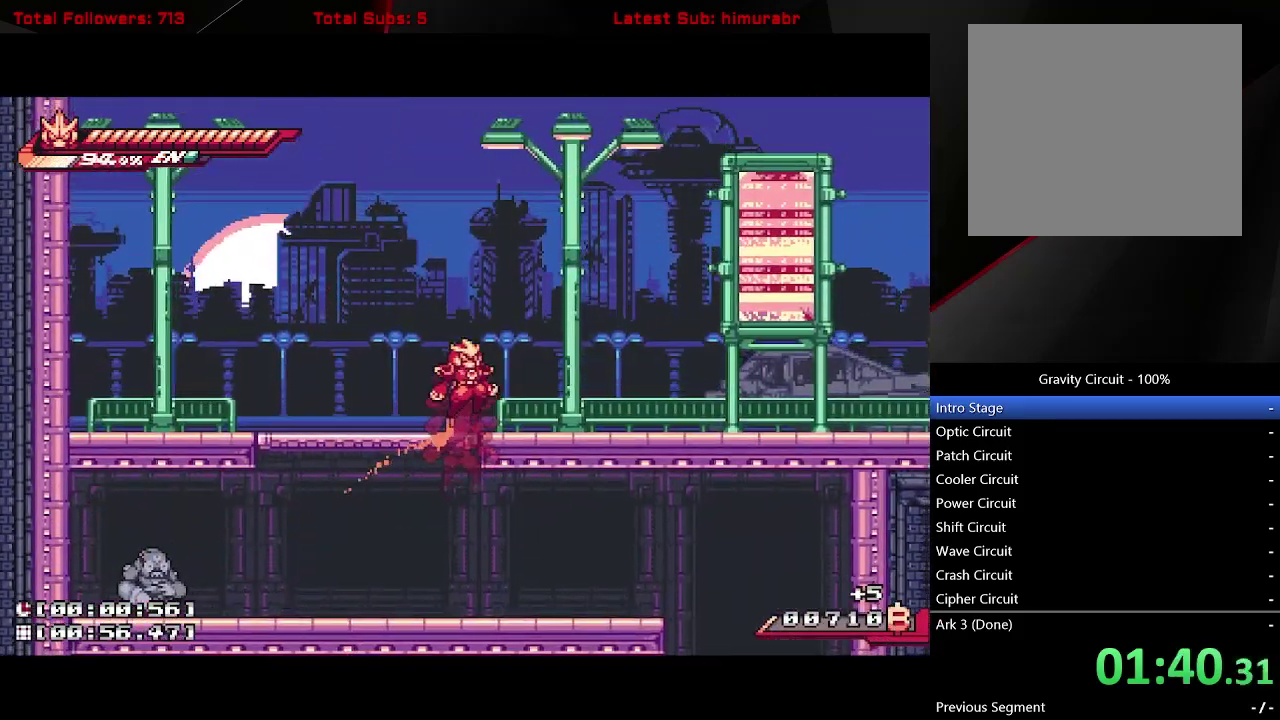
{"buttons": ["L1", "DPAD_RIGHT"], "right_stick": "center", "events": [[33, "A", "up"]]}
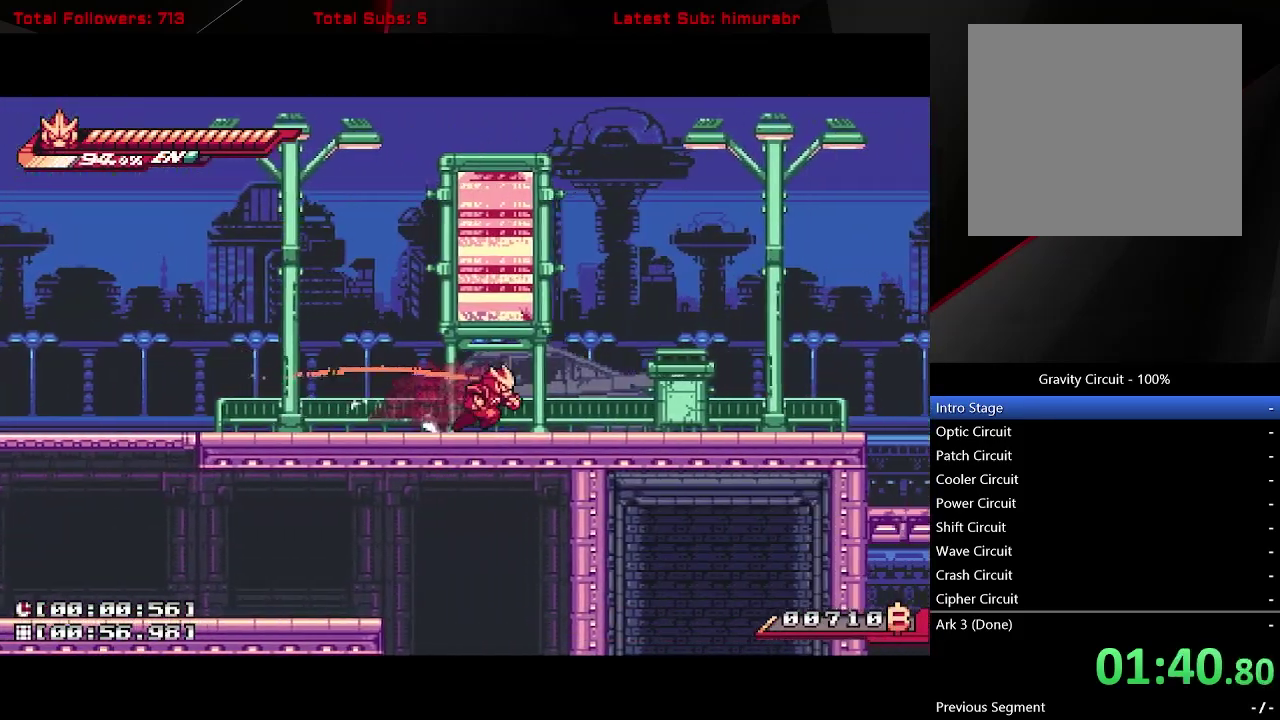
{"buttons": ["L1", "DPAD_RIGHT"], "right_stick": "center", "events": []}
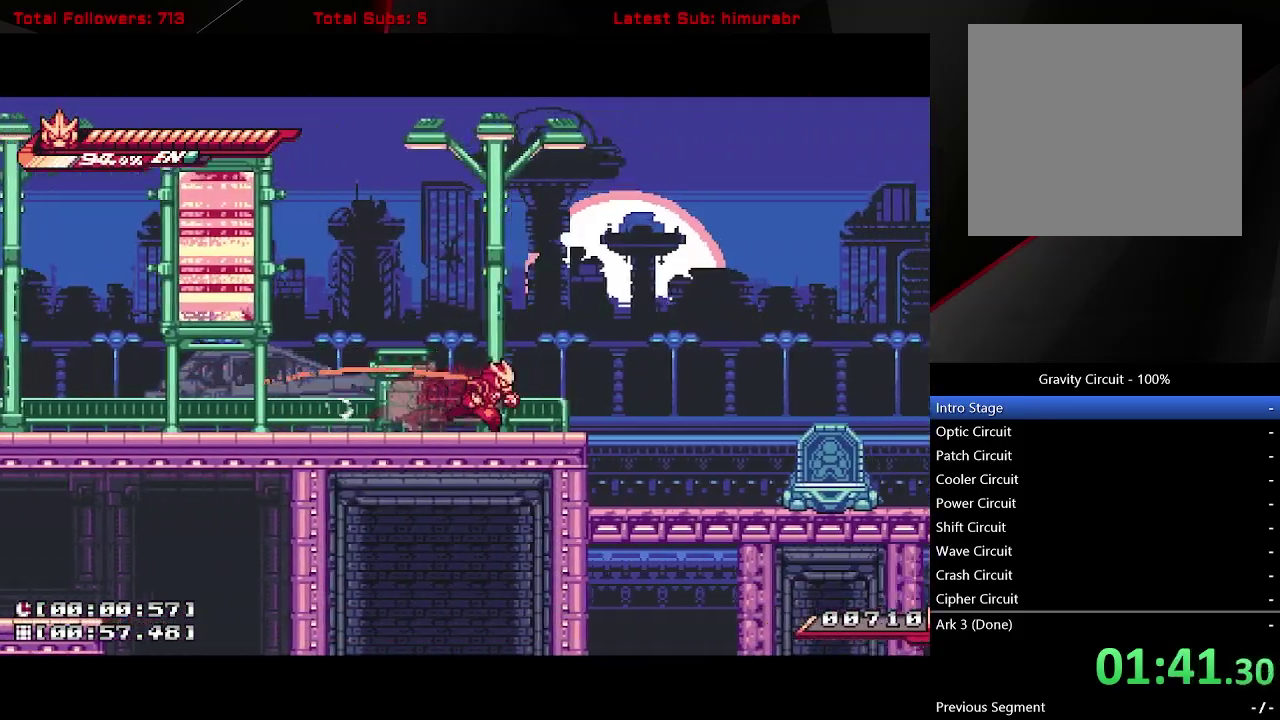
{"buttons": ["L1", "DPAD_RIGHT"], "right_stick": "center", "events": [[200, "A", "down"], [350, "A", "up"]]}
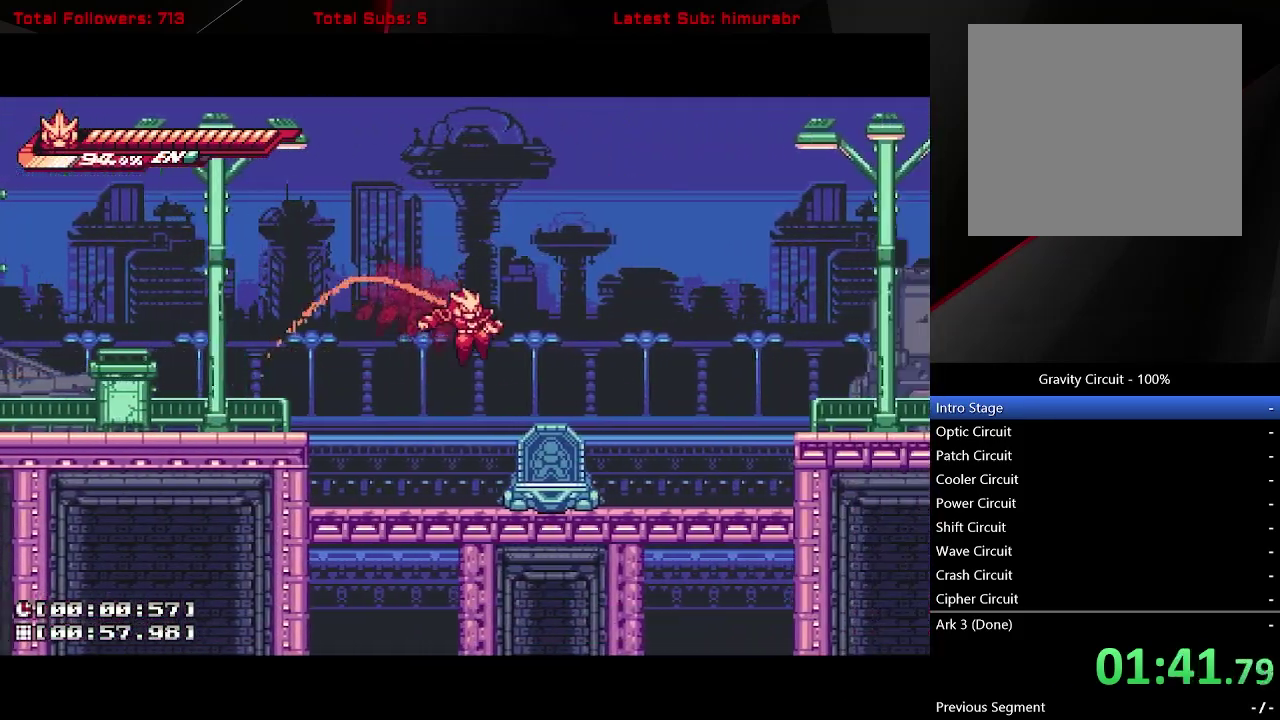
{"buttons": ["L1", "DPAD_RIGHT"], "right_stick": "center", "events": [[267, "A", "down"], [467, "A", "up"]]}
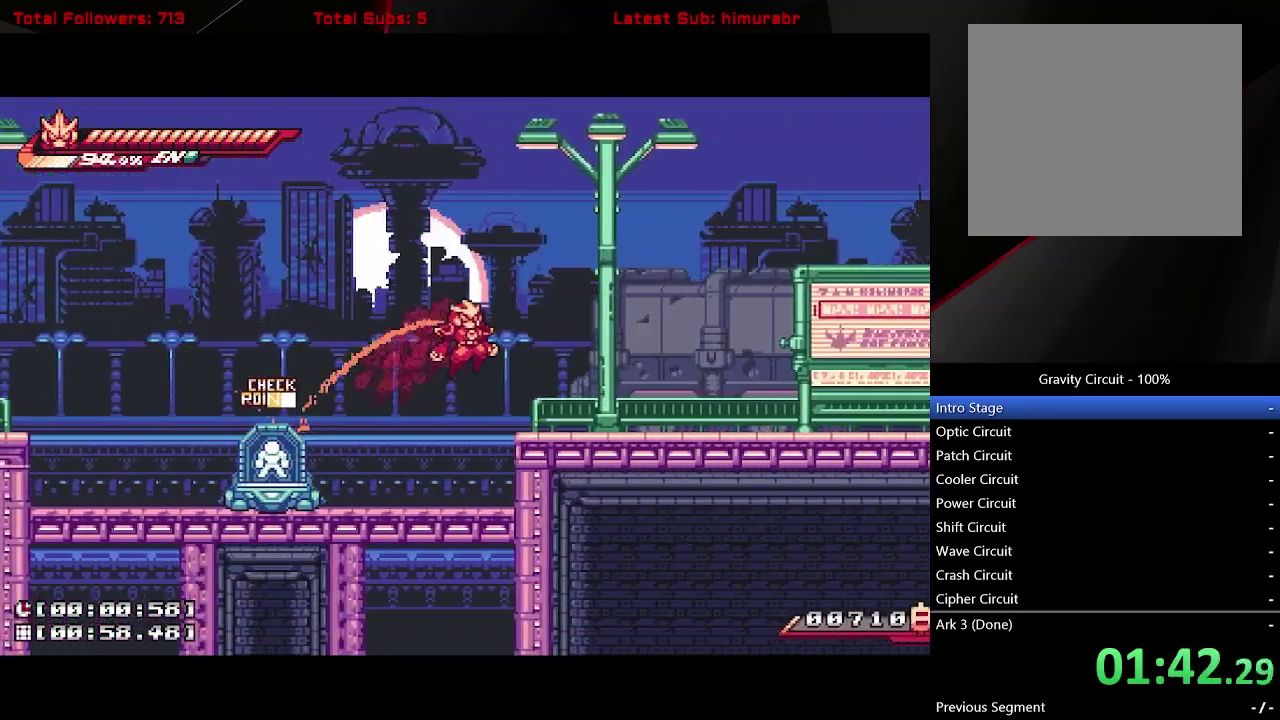
{"buttons": ["L1", "DPAD_RIGHT"], "right_stick": "center", "events": []}
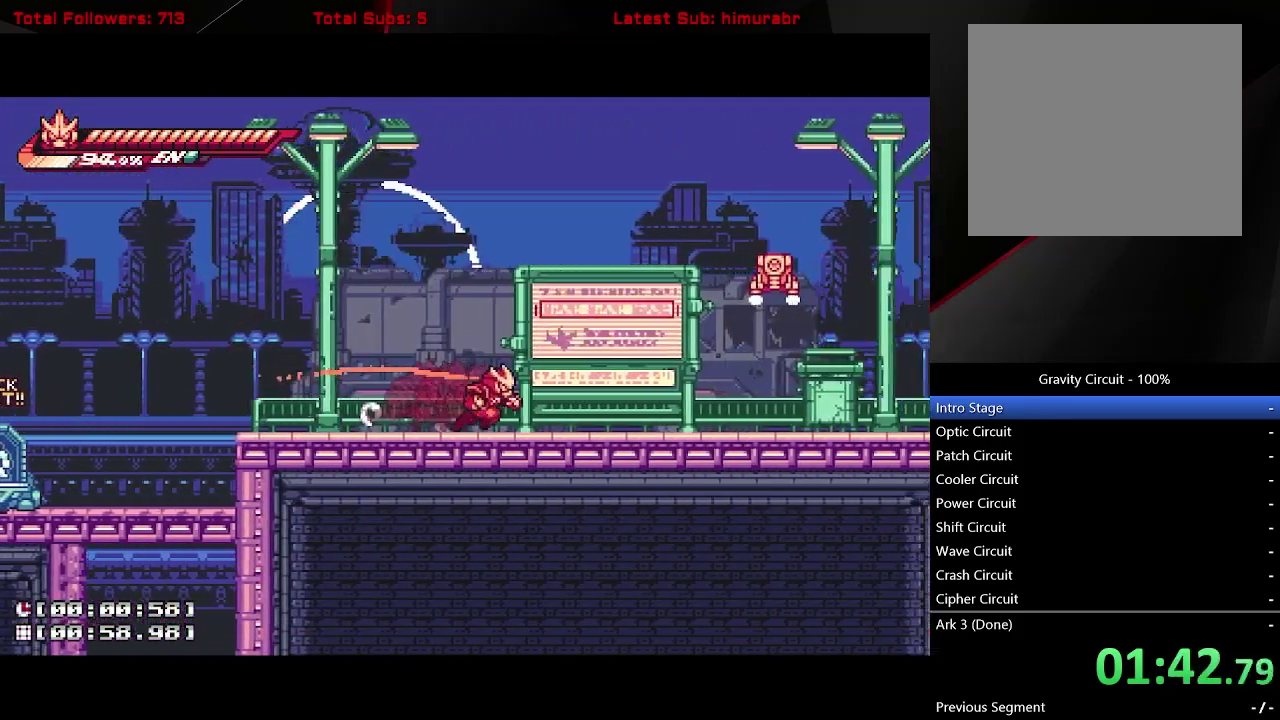
{"buttons": ["A", "L1", "DPAD_UP", "DPAD_RIGHT"], "right_stick": "center", "events": [[283, "A", "down"], [467, "DPAD_UP", "down"]]}
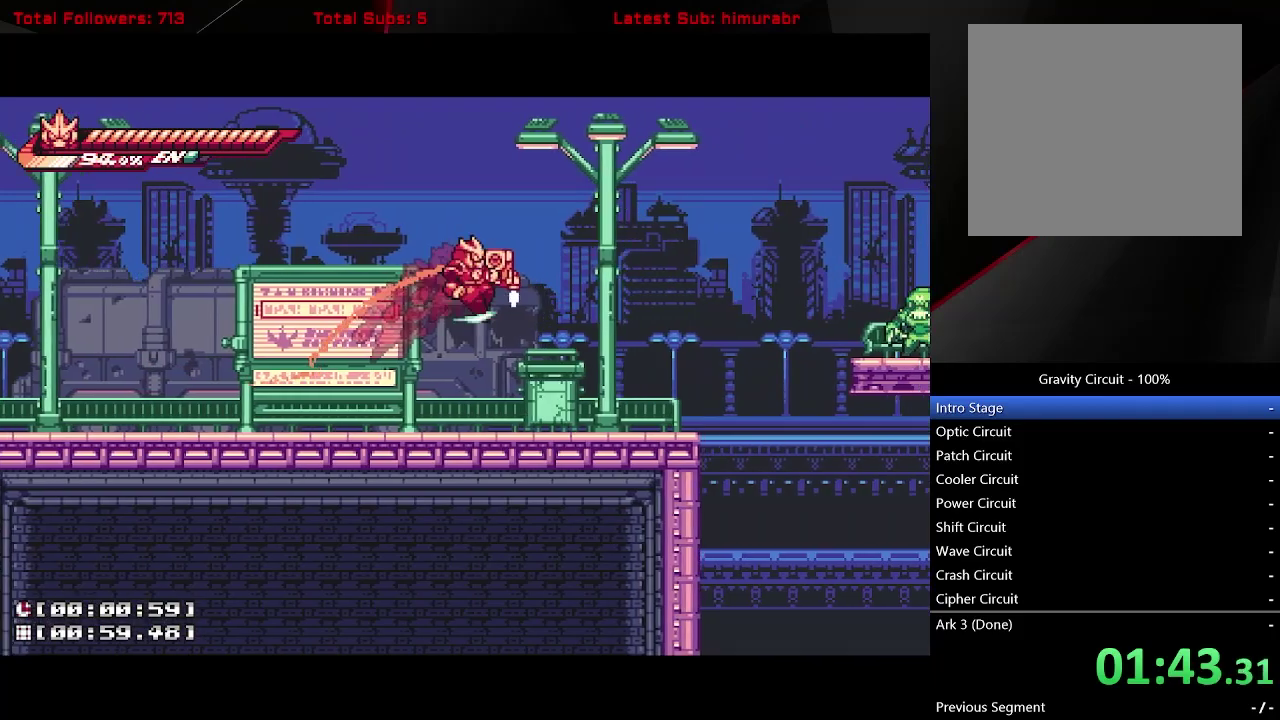
{"buttons": ["L1", "DPAD_RIGHT"], "right_stick": "center", "events": [[17, "X", "down"], [33, "DPAD_RIGHT", "up"], [100, "DPAD_UP", "up"], [133, "A", "up"], [150, "DPAD_RIGHT", "down"], [150, "X", "up"]]}
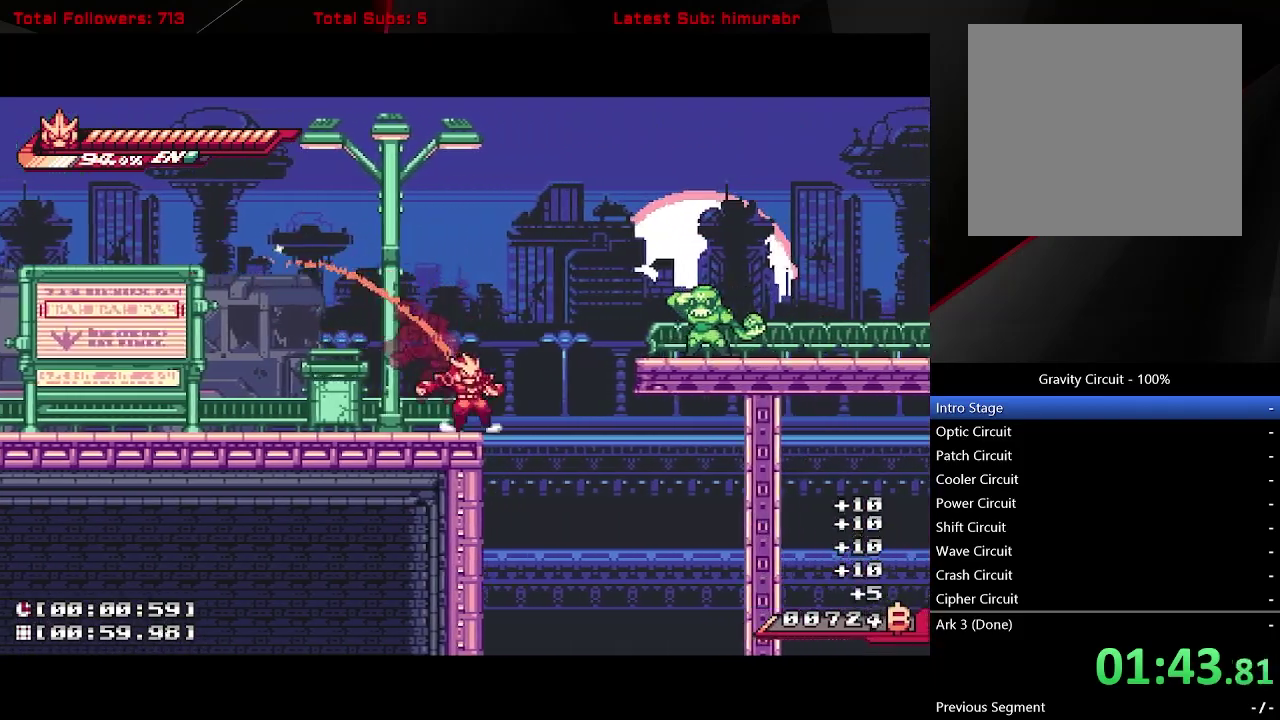
{"buttons": ["X"], "right_stick": "center", "events": [[50, "A", "down"], [200, "X", "down"], [300, "A", "up"], [317, "DPAD_RIGHT", "up"], [333, "L1", "up"], [417, "DPAD_RIGHT", "down"], [467, "DPAD_RIGHT", "up"]]}
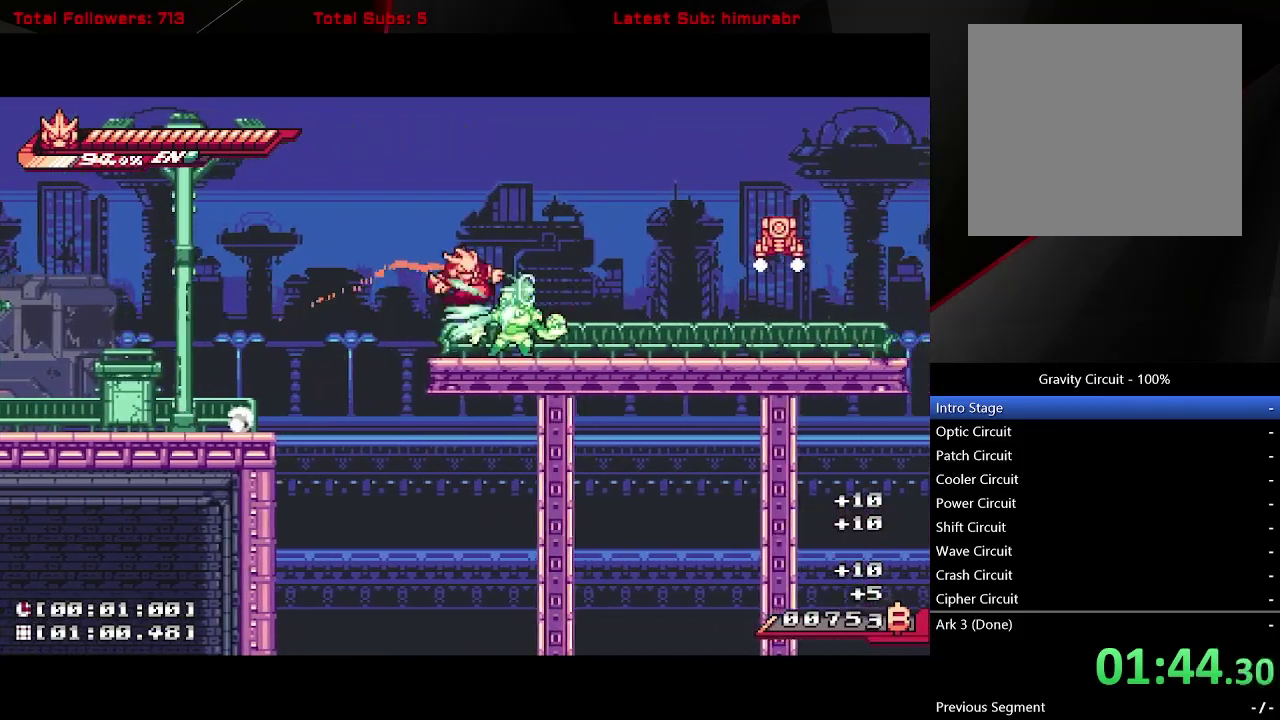
{"buttons": ["R1"], "right_stick": "center", "events": [[283, "X", "up"], [317, "R1", "down"]]}
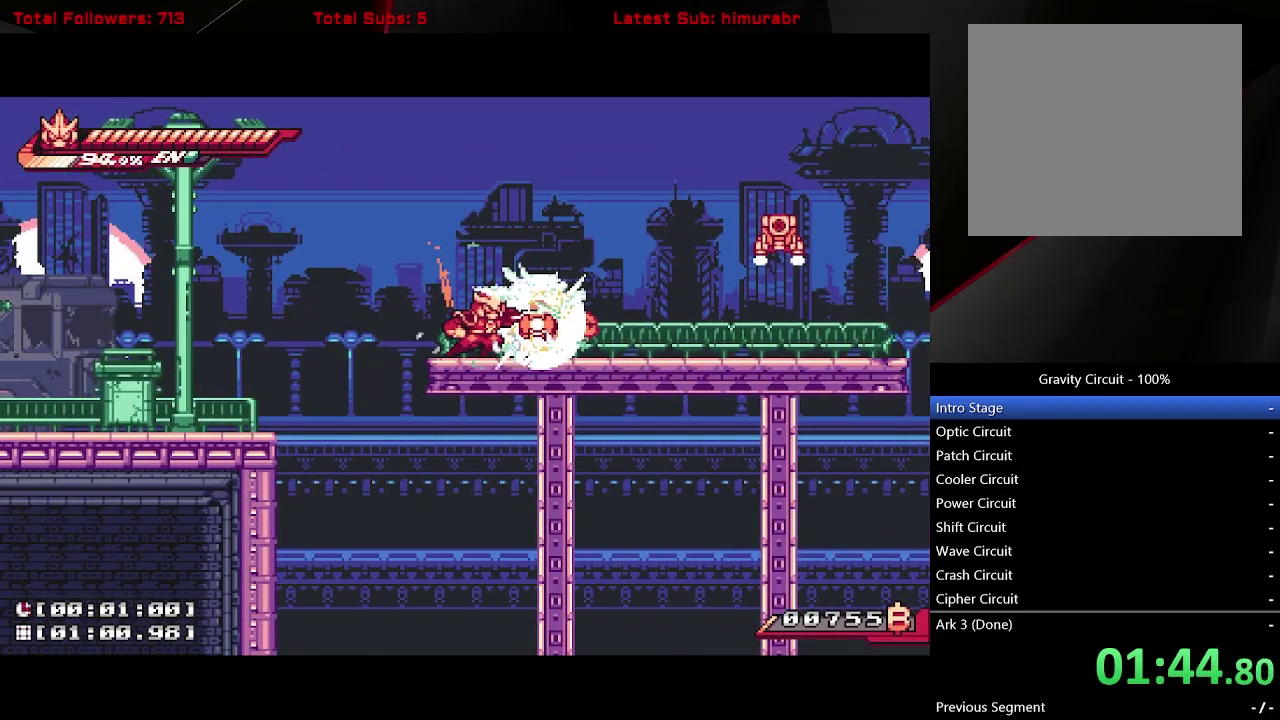
{"buttons": ["L1", "R1", "DPAD_RIGHT"], "right_stick": "center", "events": [[83, "DPAD_RIGHT", "down"], [167, "L1", "down"], [233, "A", "down"], [333, "A", "up"]]}
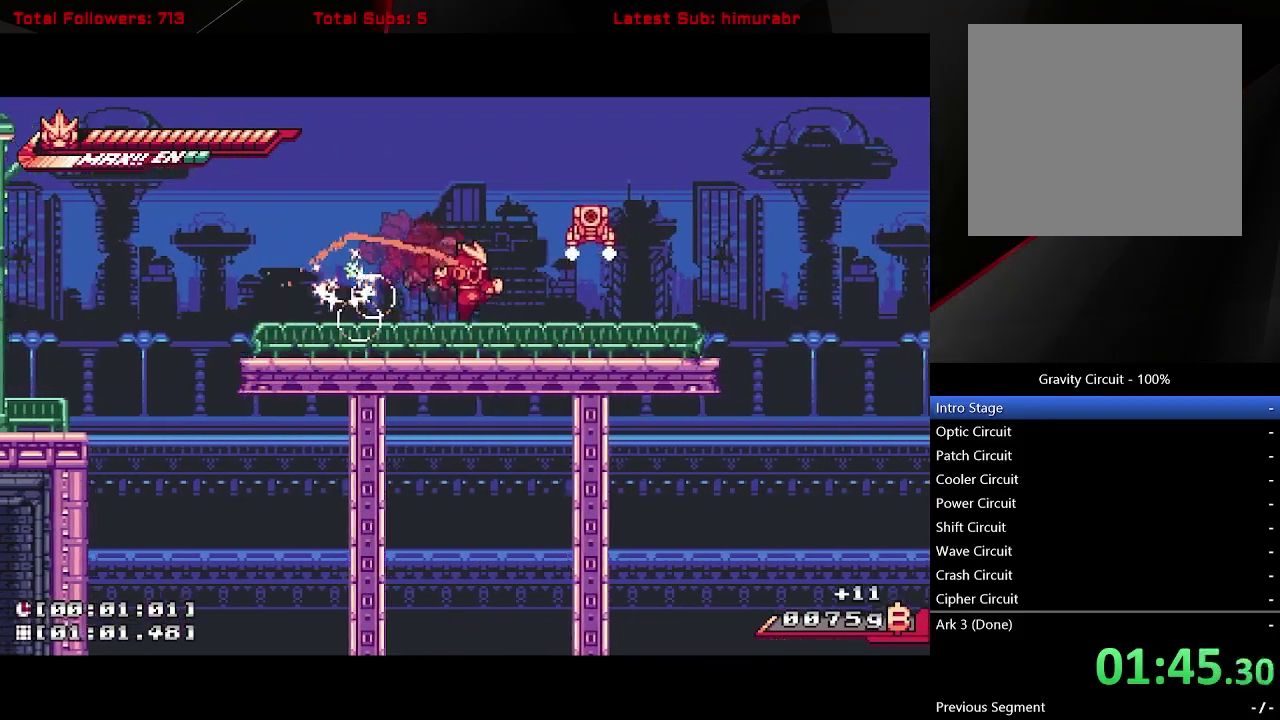
{"buttons": ["A", "L1", "R1", "DPAD_RIGHT"], "right_stick": "center", "events": [[417, "A", "down"]]}
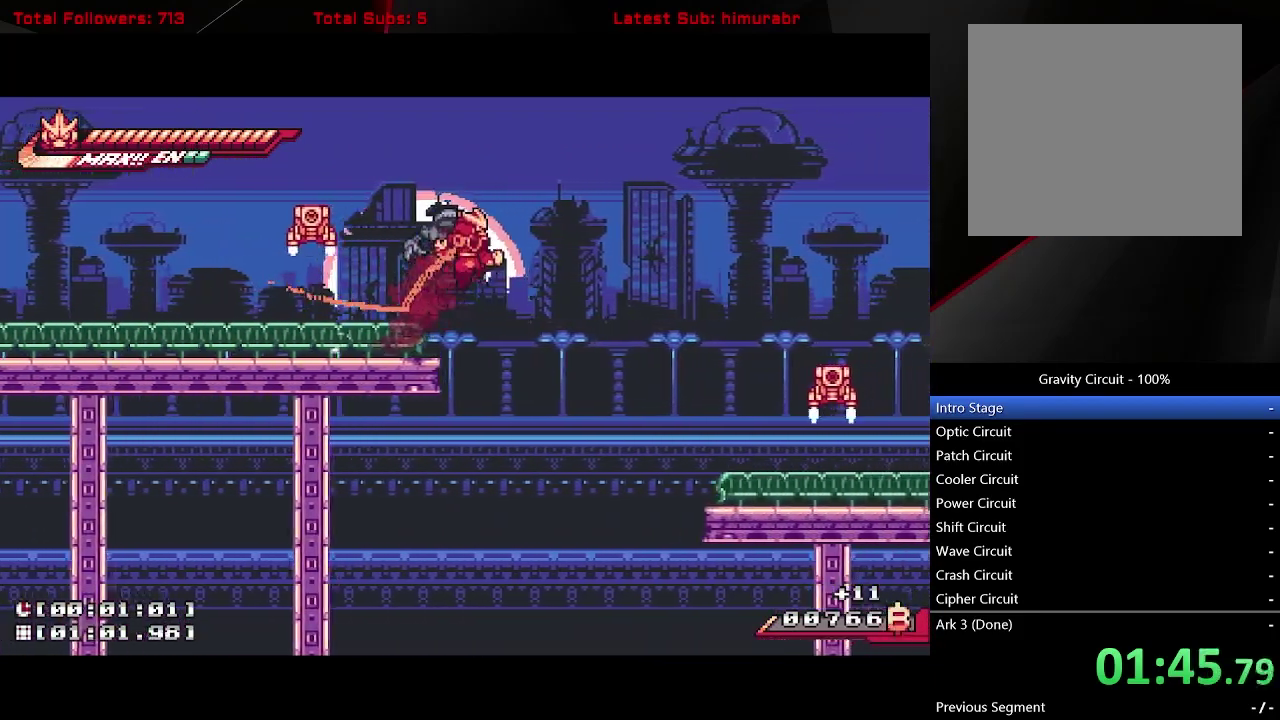
{"buttons": ["L1", "R1", "DPAD_RIGHT"], "right_stick": "center", "events": [[33, "A", "up"]]}
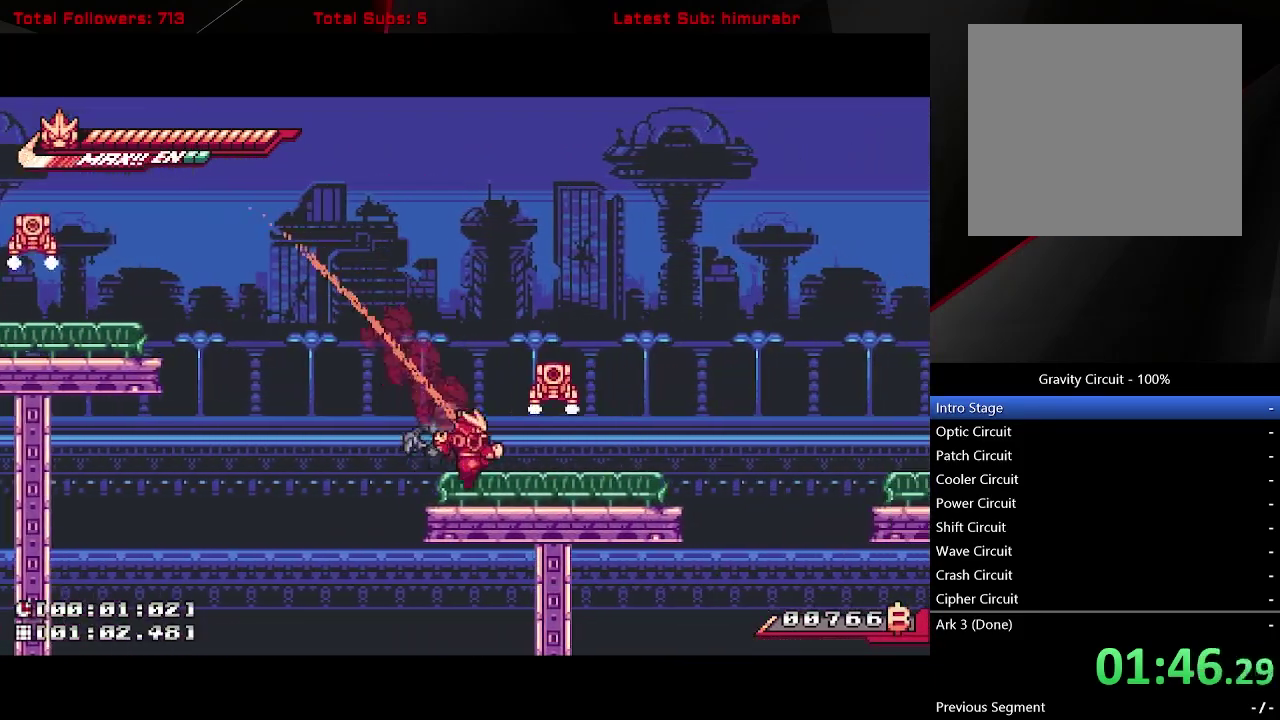
{"buttons": ["A", "L1", "R1", "DPAD_RIGHT"], "right_stick": "center", "events": [[350, "A", "down"]]}
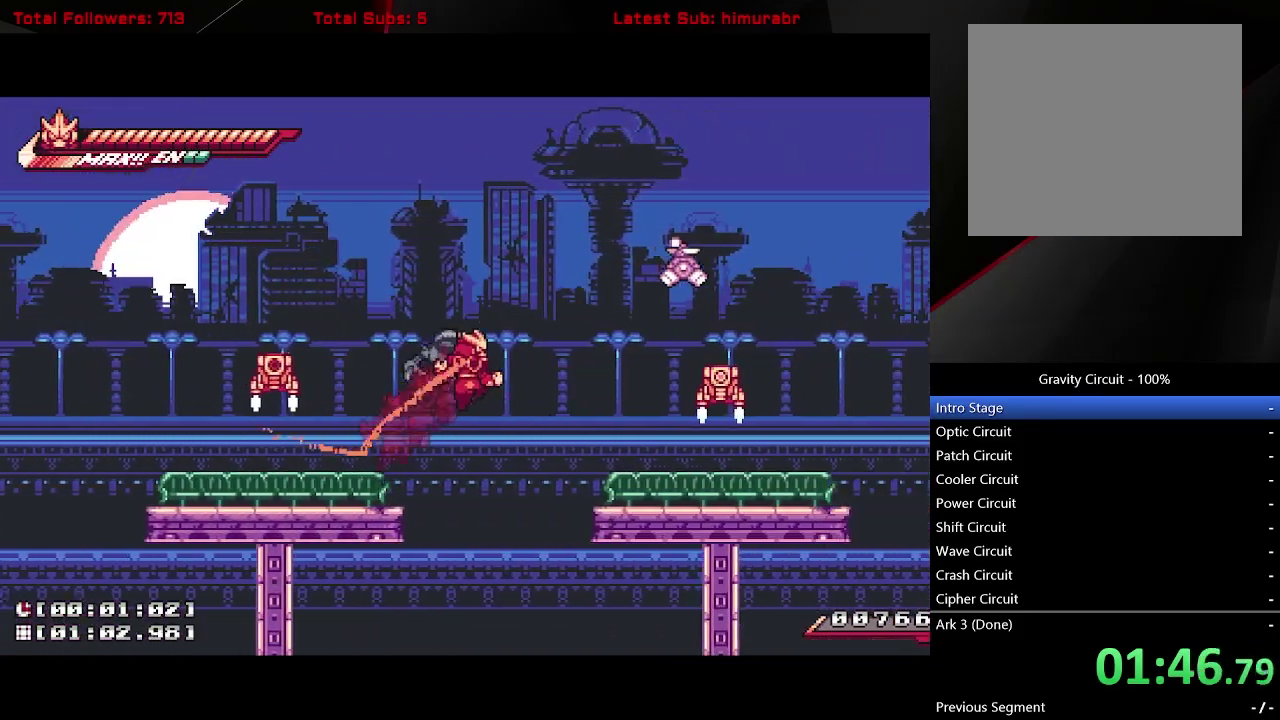
{"buttons": ["L1", "DPAD_RIGHT"], "right_stick": "center", "events": [[100, "DPAD_UP", "down"], [183, "DPAD_RIGHT", "up"], [183, "R1", "up"], [217, "A", "up"], [233, "DPAD_RIGHT", "down"], [283, "DPAD_UP", "up"]]}